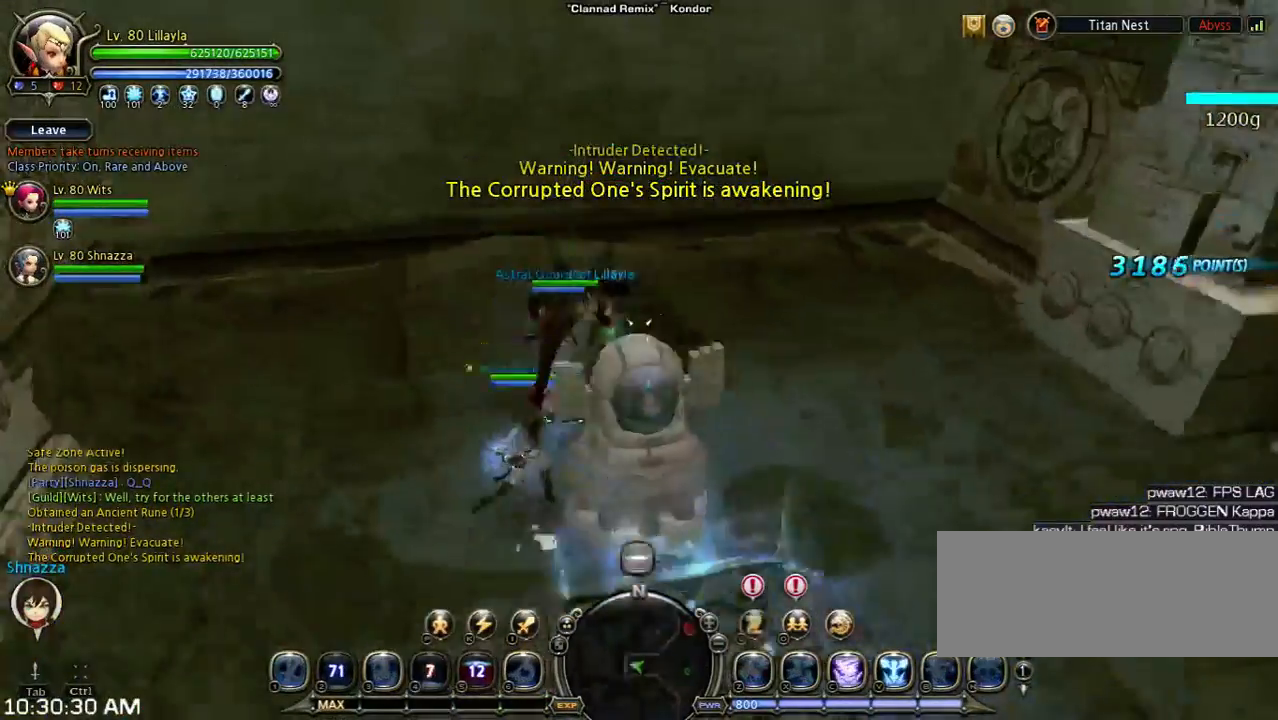
Gameplay with keyboard; each line is a JSON object with the keys held at the frame after it. "events" lists presses ("down") and releases ("up") of "1", "2", "3", "4", "5", "6", "a", "b", "c", "d", "n", "s", "shift", "space", "tilde", "v", "w", "x" and "z" between this image and that frame as [ms after this image, input, new state], when the widget could be followed in between. No other keys are recorded. Mouse input is not recorded. Not read: other_keys.
{"keys": [], "events": [[33, "space", "down"], [333, "space", "up"], [467, "w", "up"]]}
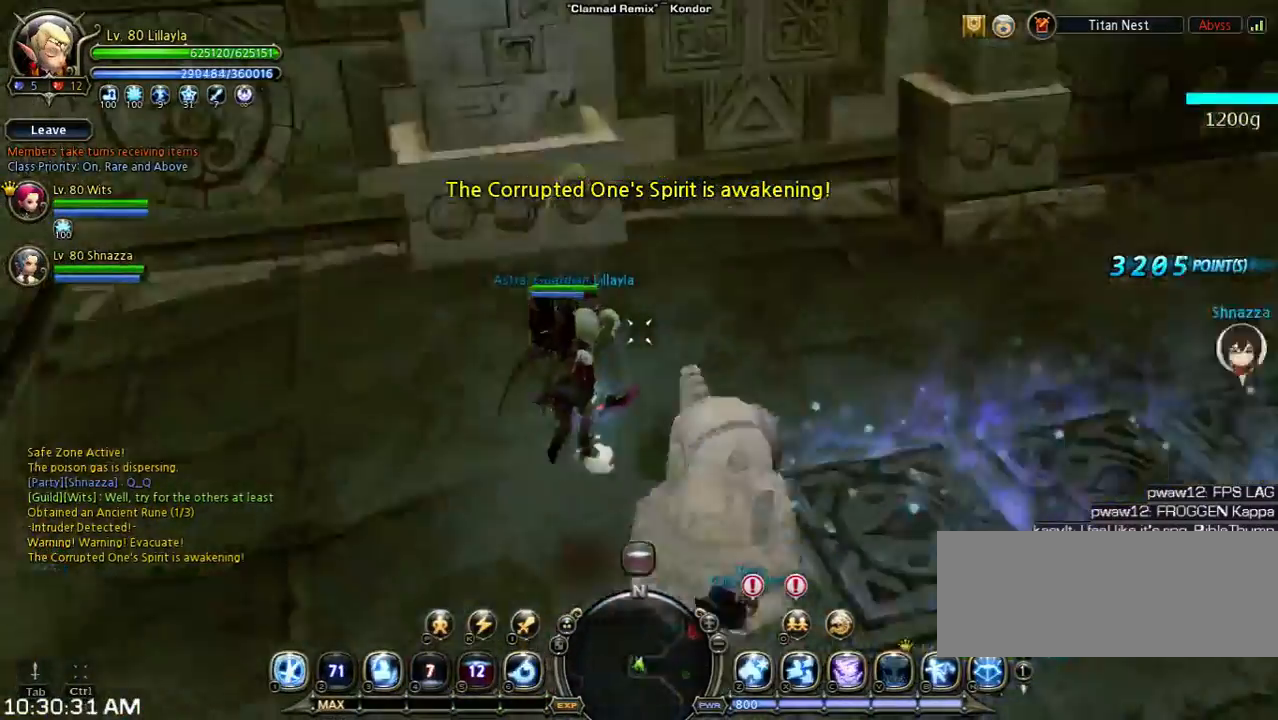
{"keys": [], "events": []}
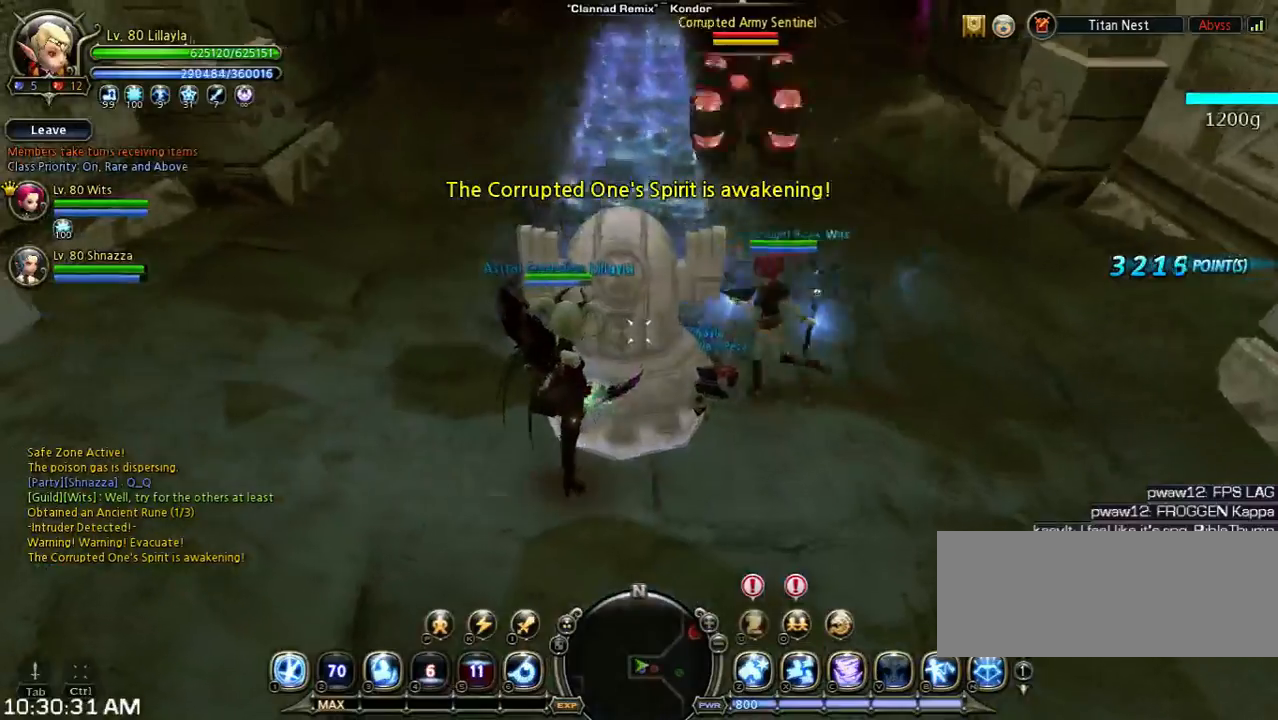
{"keys": [], "events": []}
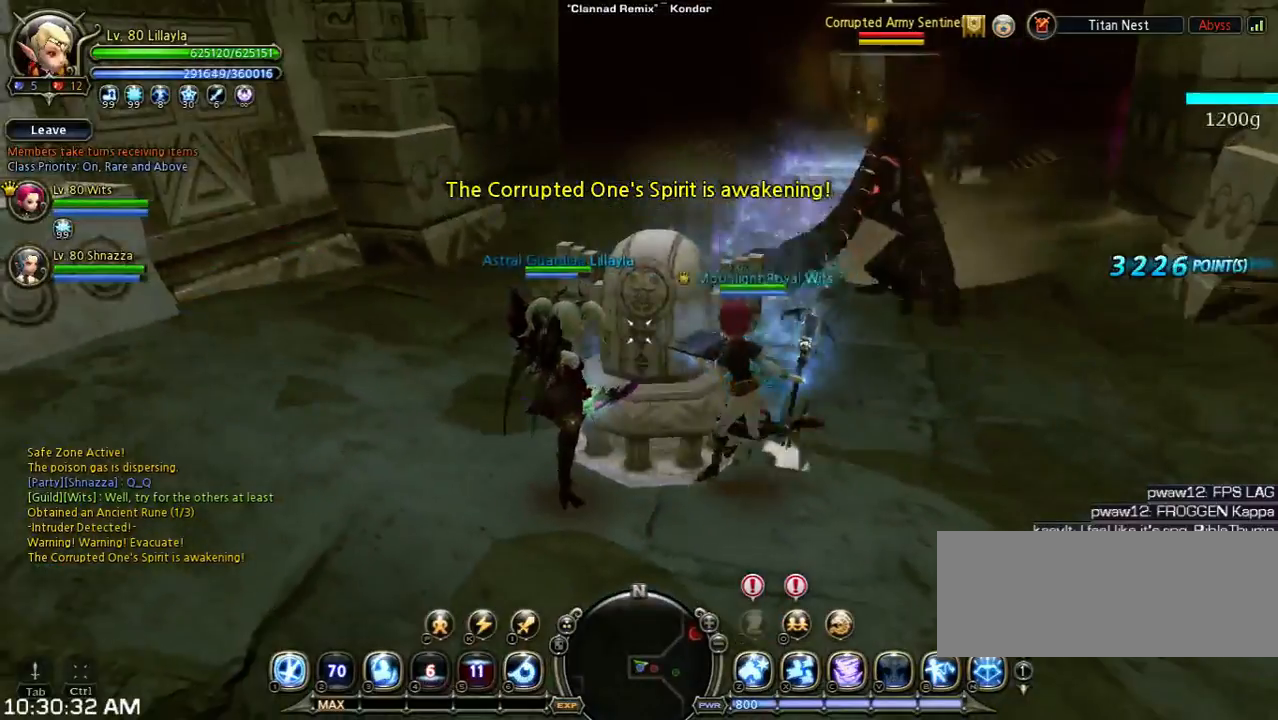
{"keys": ["w"], "events": [[467, "w", "down"]]}
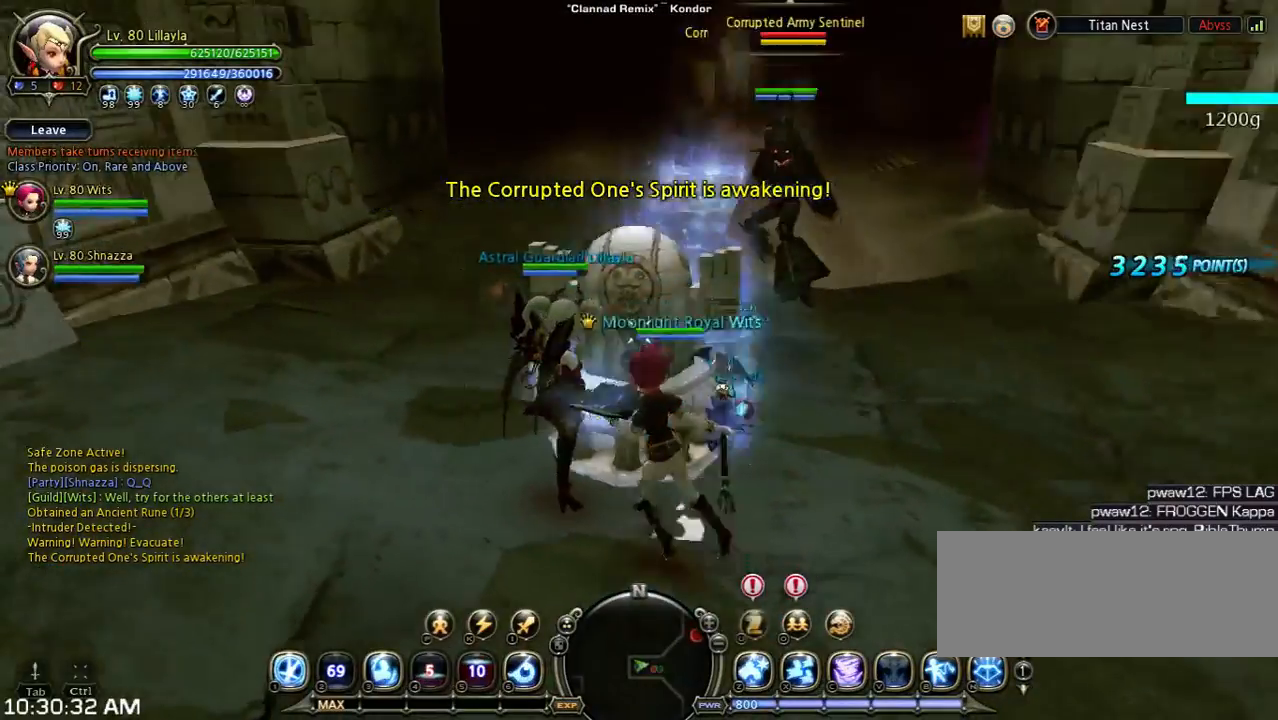
{"keys": ["w"], "events": [[200, "space", "down"], [433, "space", "up"]]}
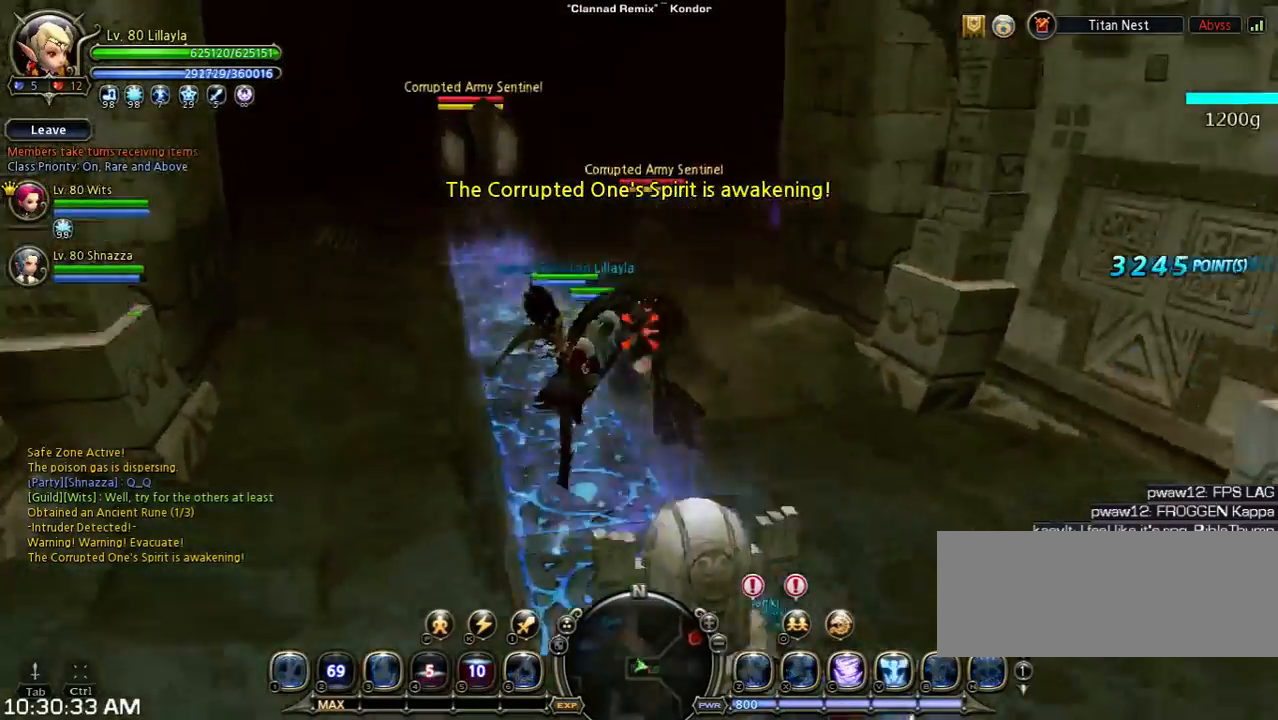
{"keys": ["shift", "w"], "events": [[300, "shift", "down"]]}
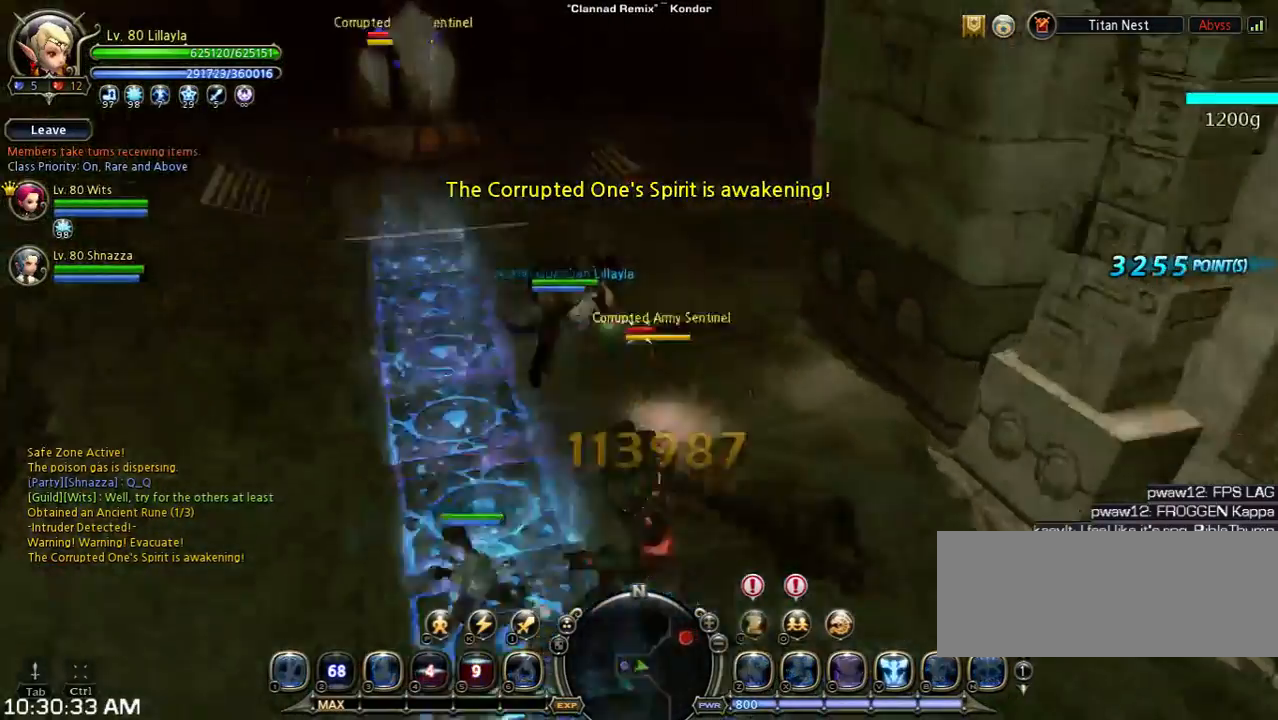
{"keys": ["v", "w"], "events": [[33, "v", "down"], [267, "shift", "up"], [267, "v", "up"], [400, "v", "down"]]}
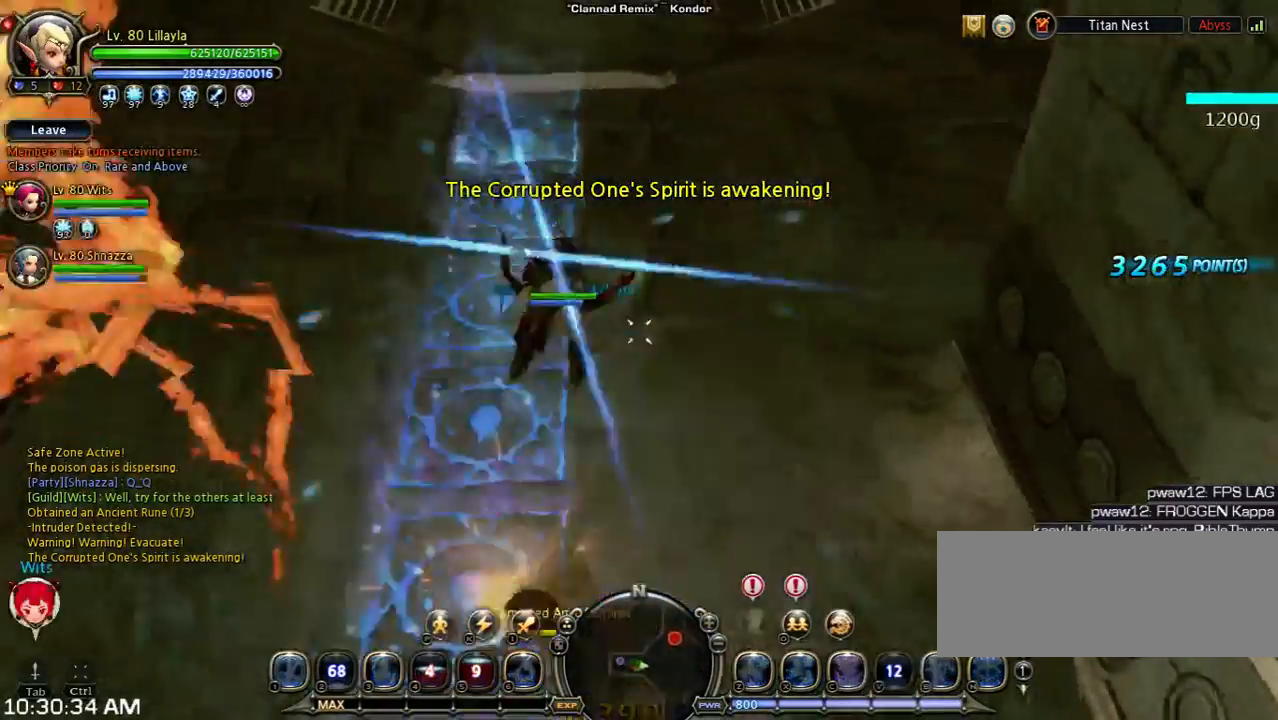
{"keys": ["w"], "events": [[33, "v", "up"]]}
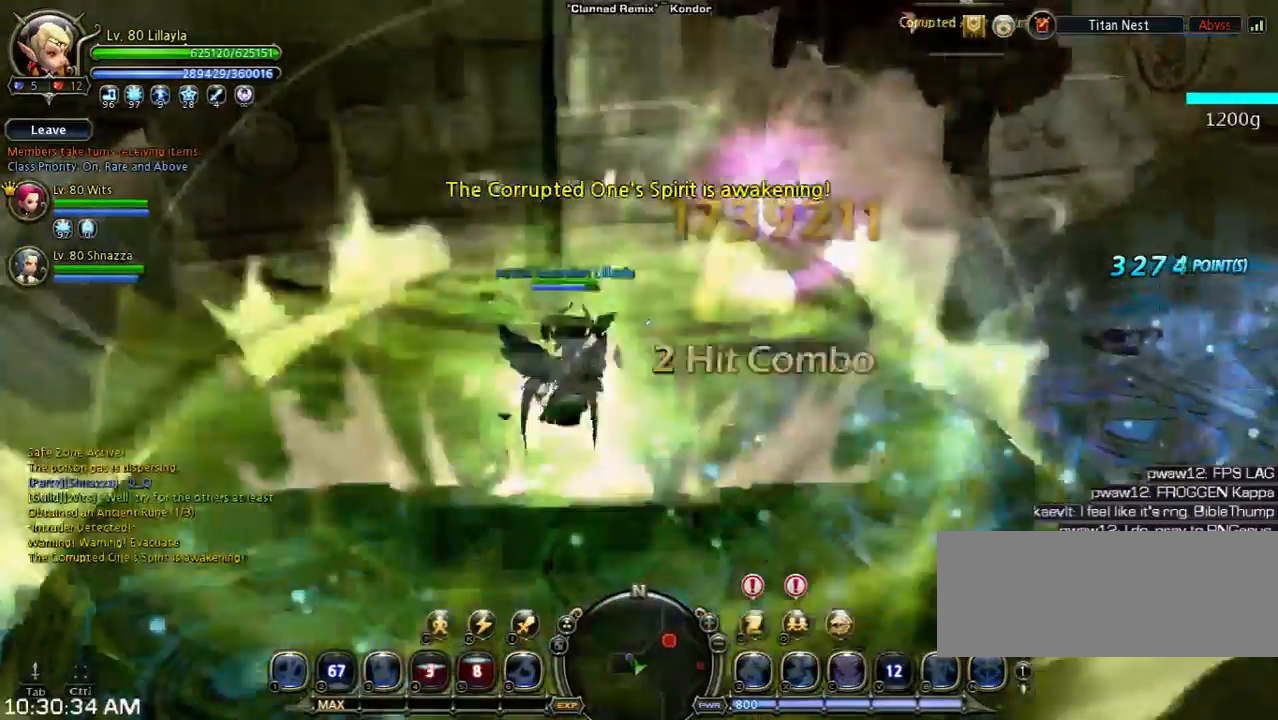
{"keys": ["w"], "events": []}
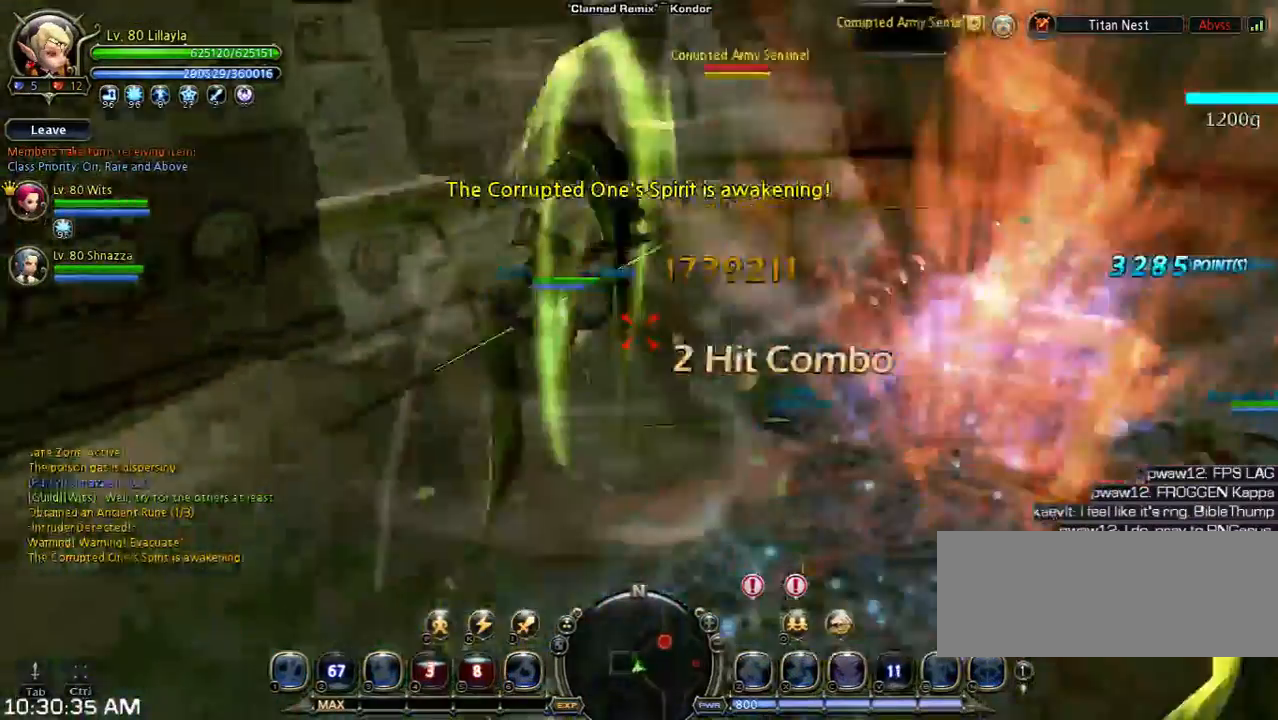
{"keys": [], "events": [[100, "w", "up"]]}
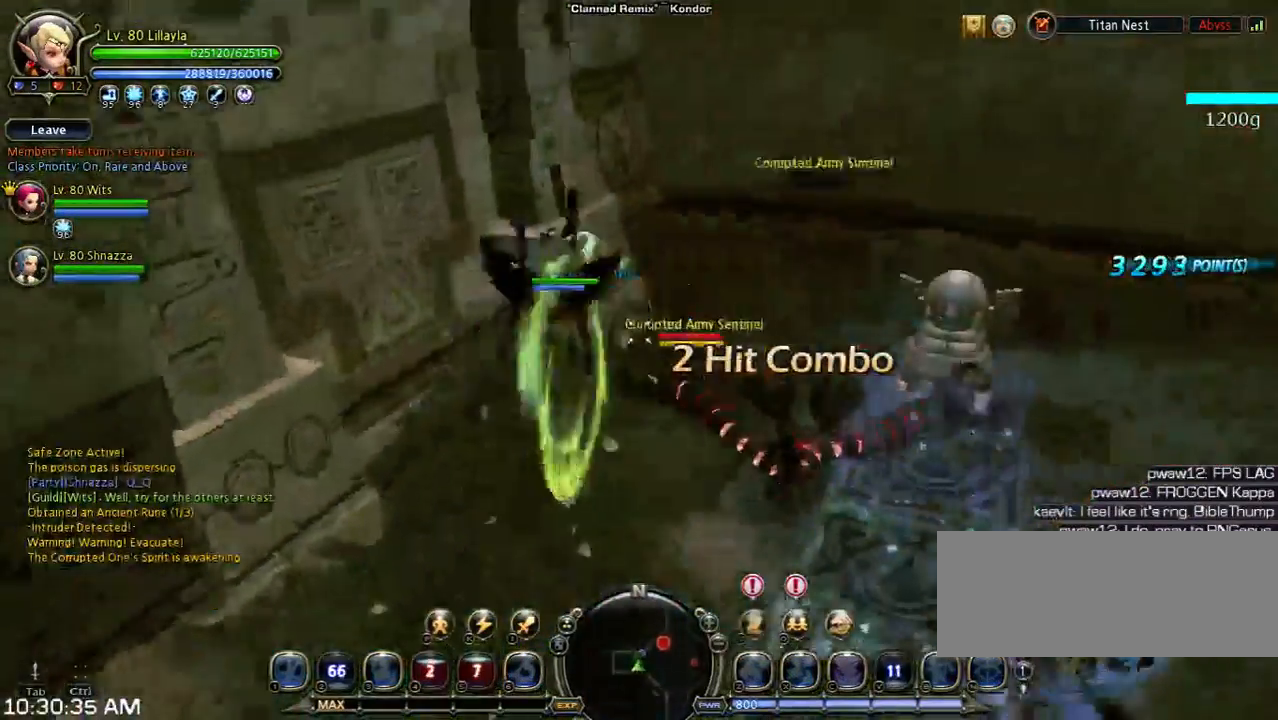
{"keys": ["shift", "w"], "events": [[267, "shift", "down"], [267, "w", "down"]]}
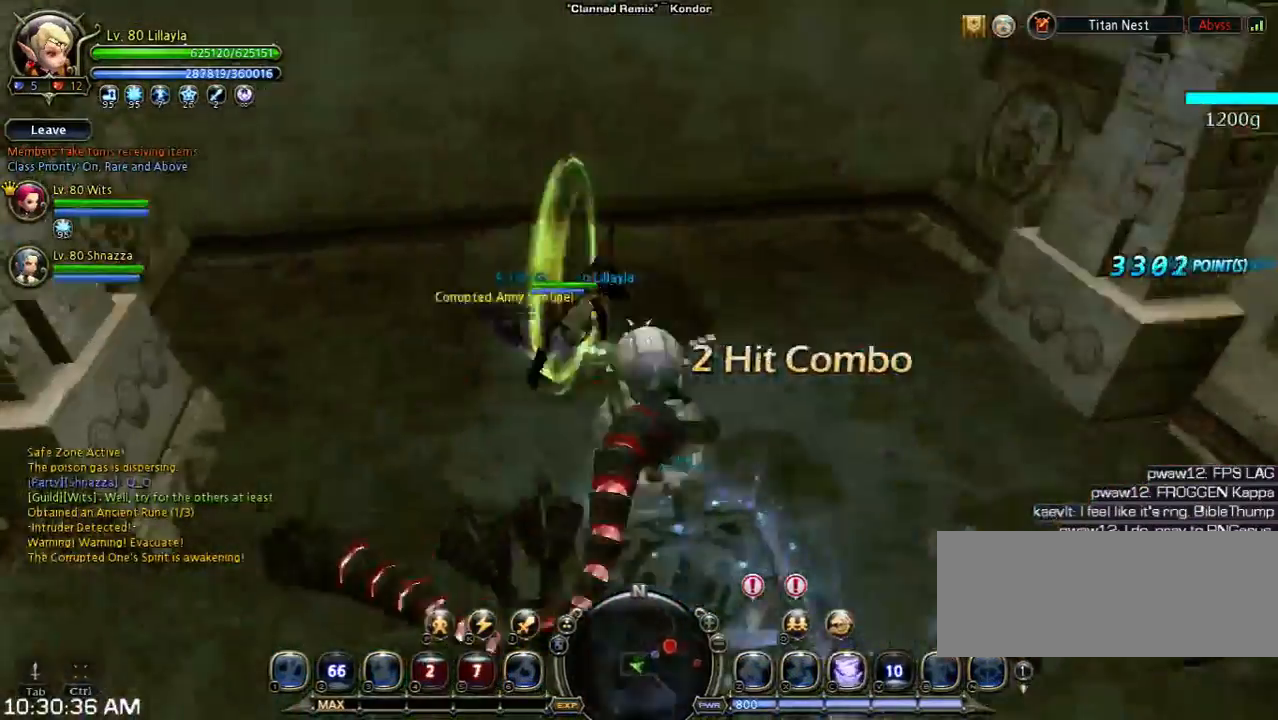
{"keys": ["a", "w"], "events": [[67, "shift", "up"], [67, "space", "down"], [300, "space", "up"], [367, "a", "down"]]}
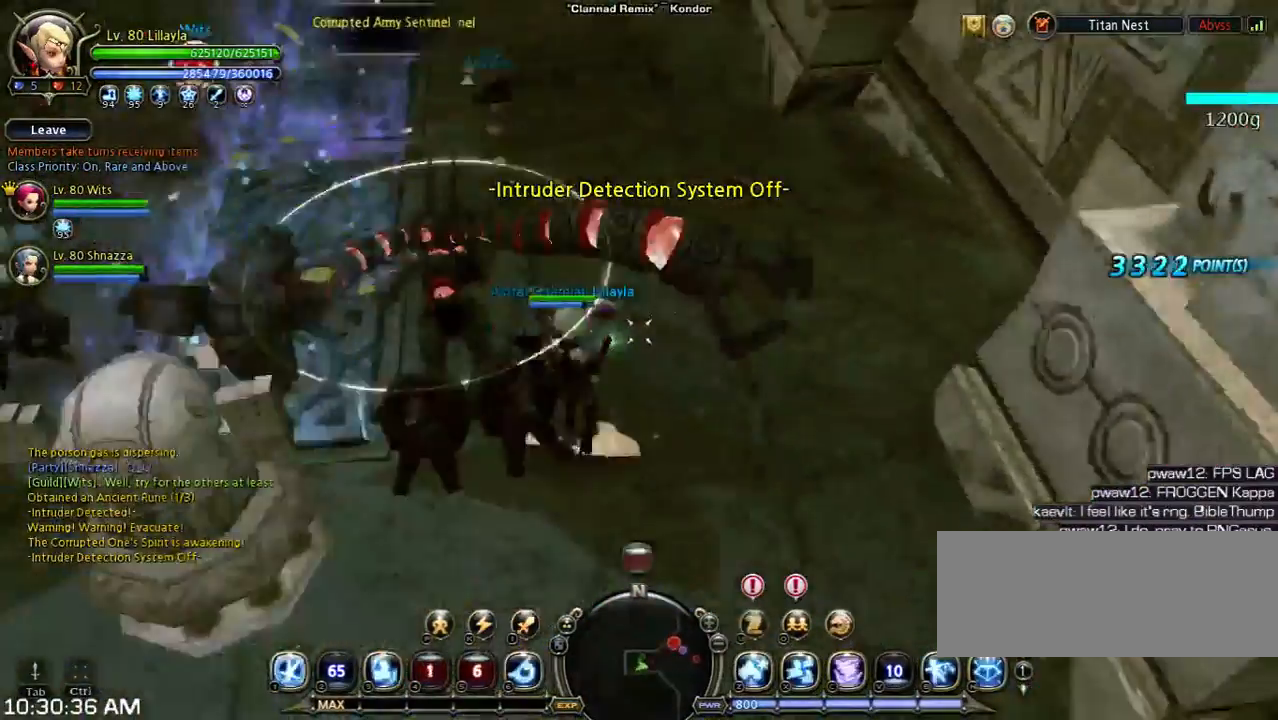
{"keys": ["a", "w"], "events": [[200, "space", "down"], [400, "space", "up"]]}
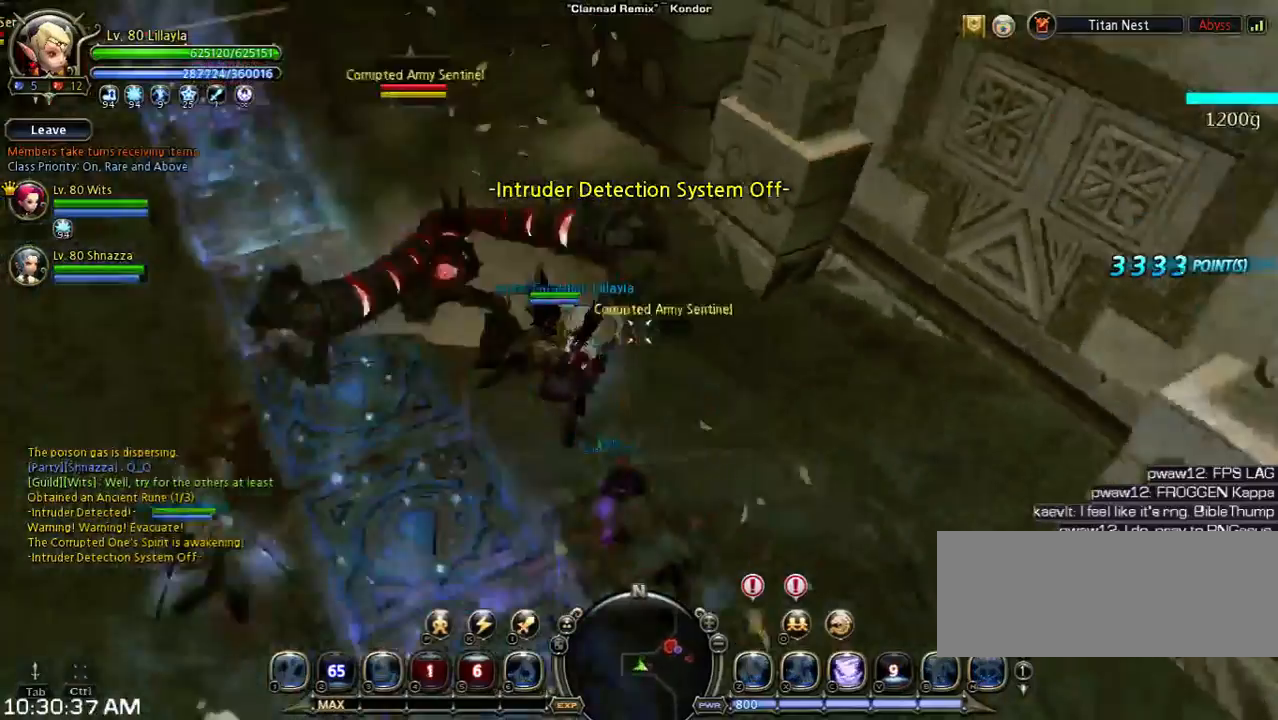
{"keys": ["s", "shift"], "events": [[67, "a", "up"], [67, "w", "up"], [267, "s", "down"], [367, "shift", "down"]]}
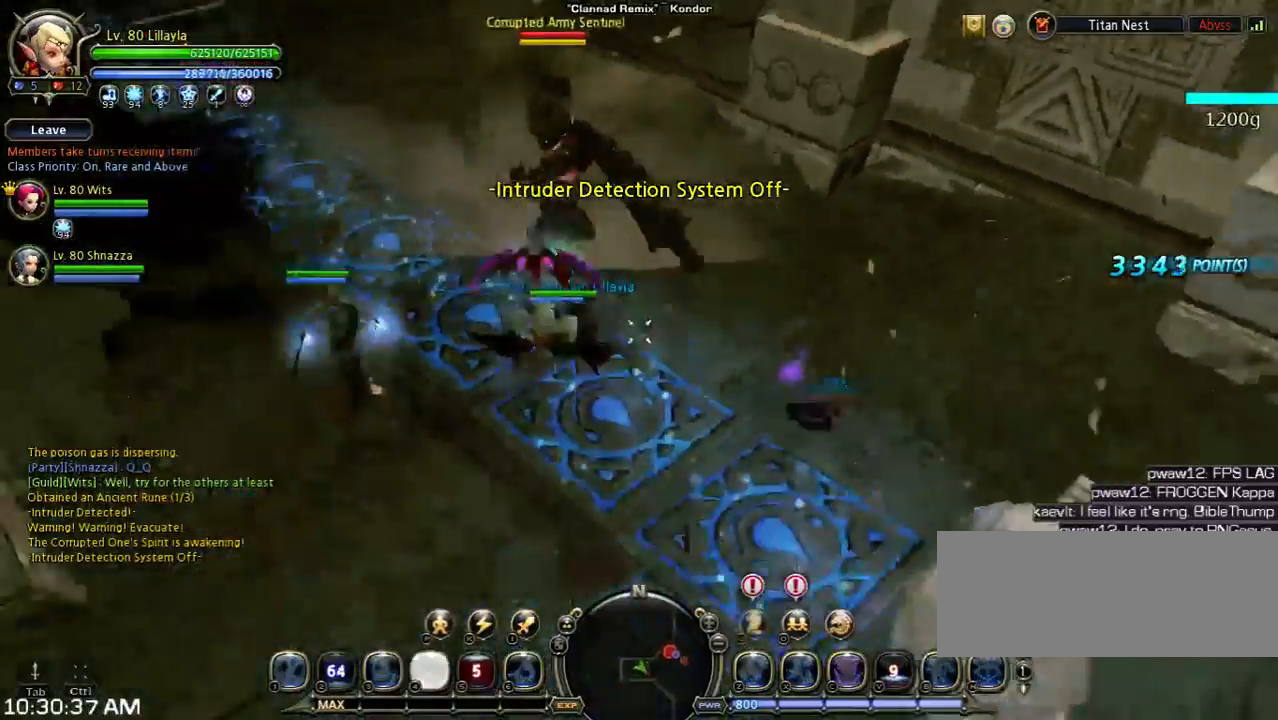
{"keys": ["a", "w"], "events": [[67, "a", "down"], [133, "shift", "up"], [300, "s", "up"], [467, "w", "down"]]}
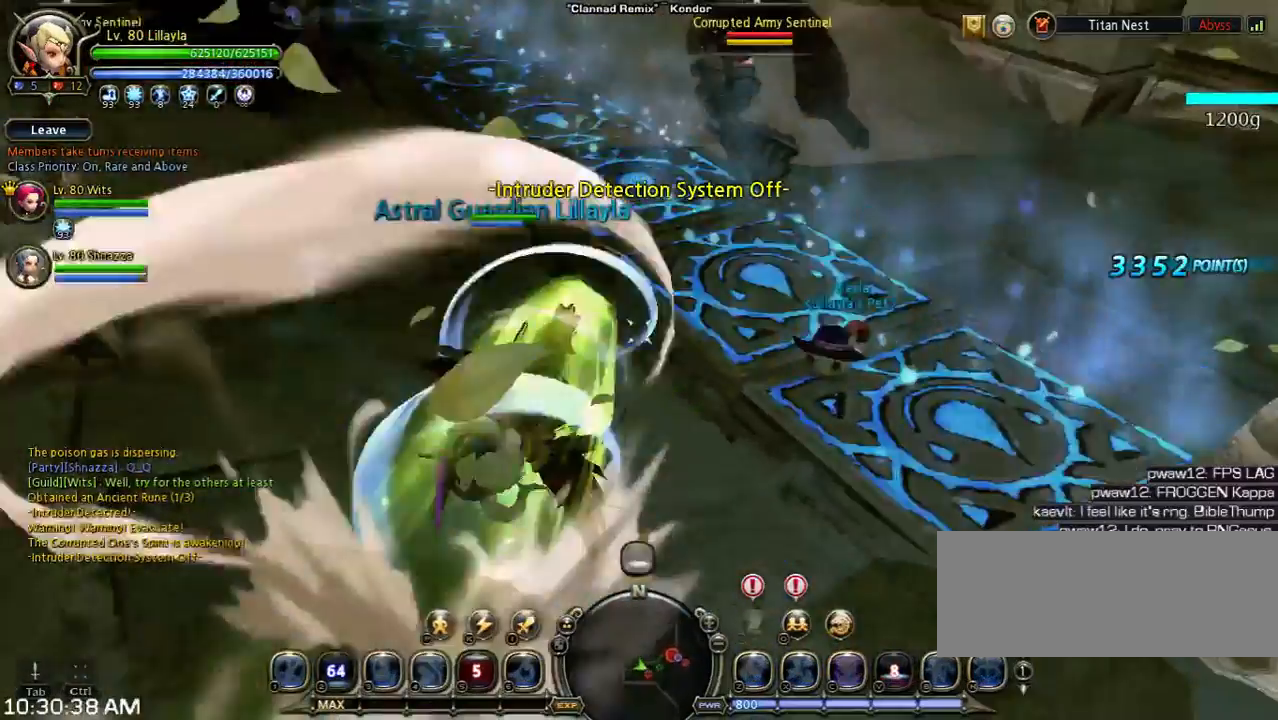
{"keys": ["w"], "events": [[33, "a", "up"]]}
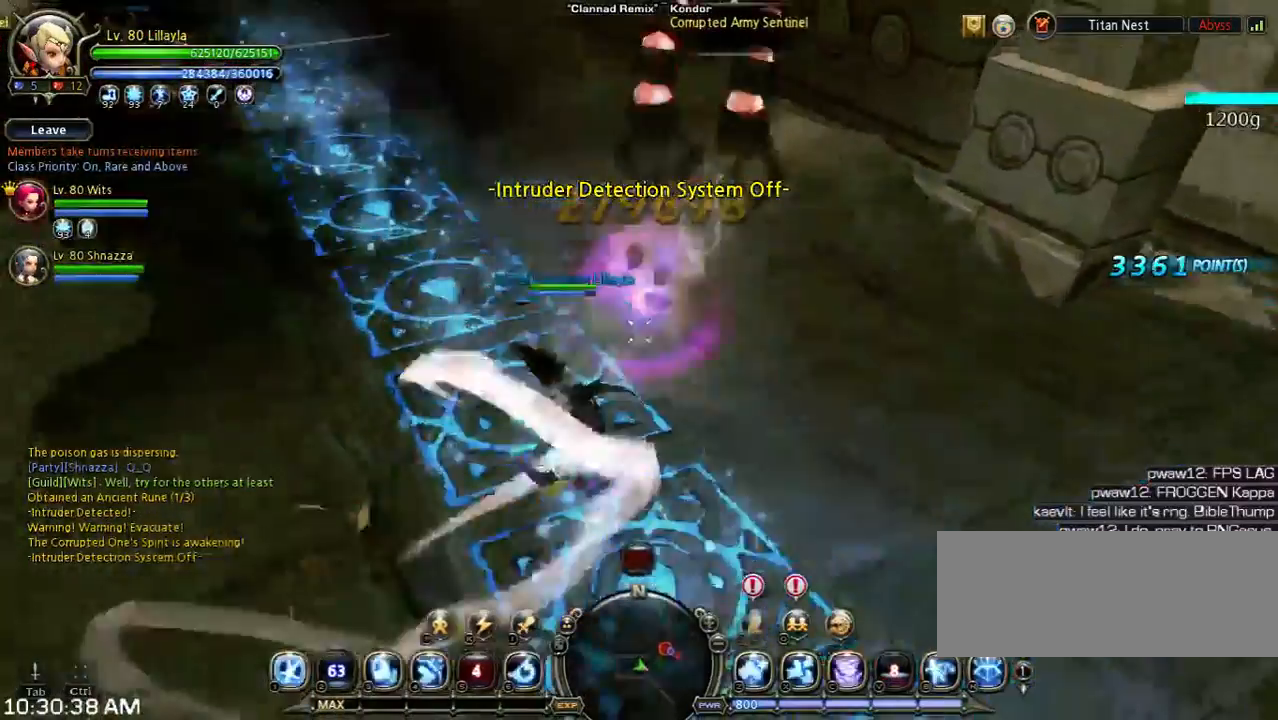
{"keys": ["s", "shift"], "events": [[133, "x", "down"], [200, "w", "up"], [367, "shift", "down"], [367, "x", "up"], [433, "s", "down"]]}
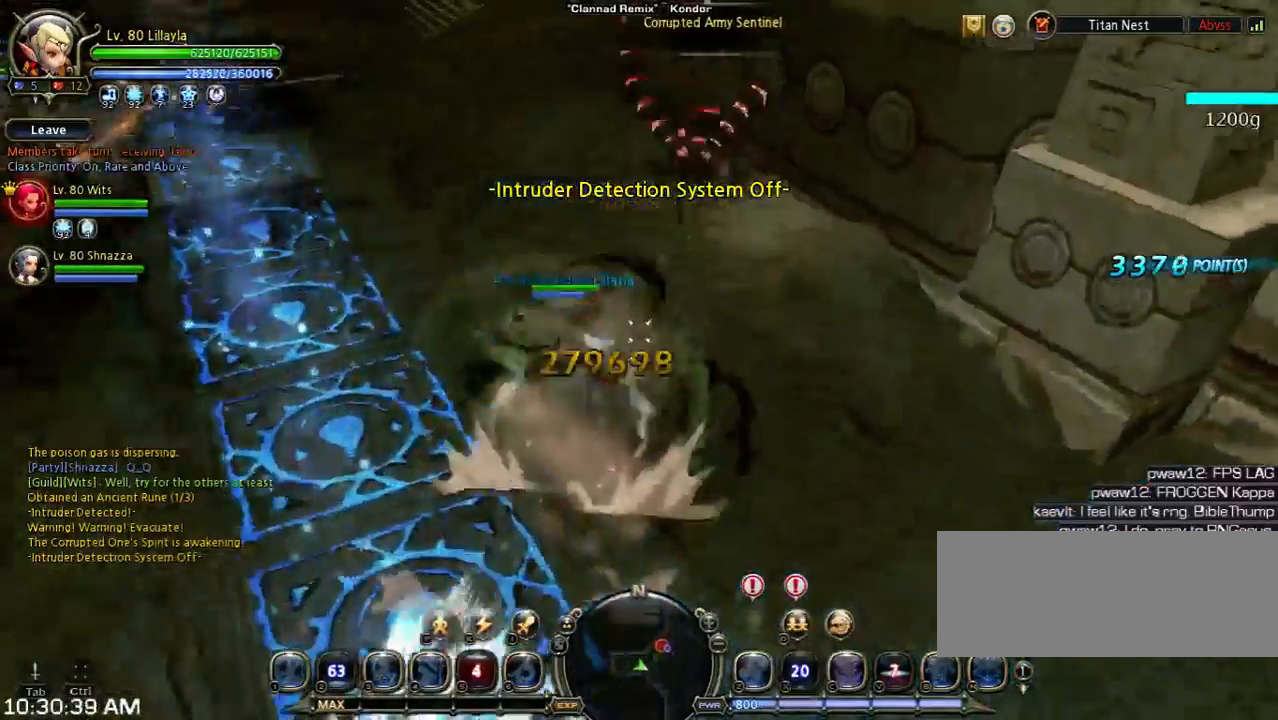
{"keys": ["s", "shift"], "events": [[167, "shift", "up"], [233, "s", "up"], [300, "s", "down"], [300, "shift", "down"]]}
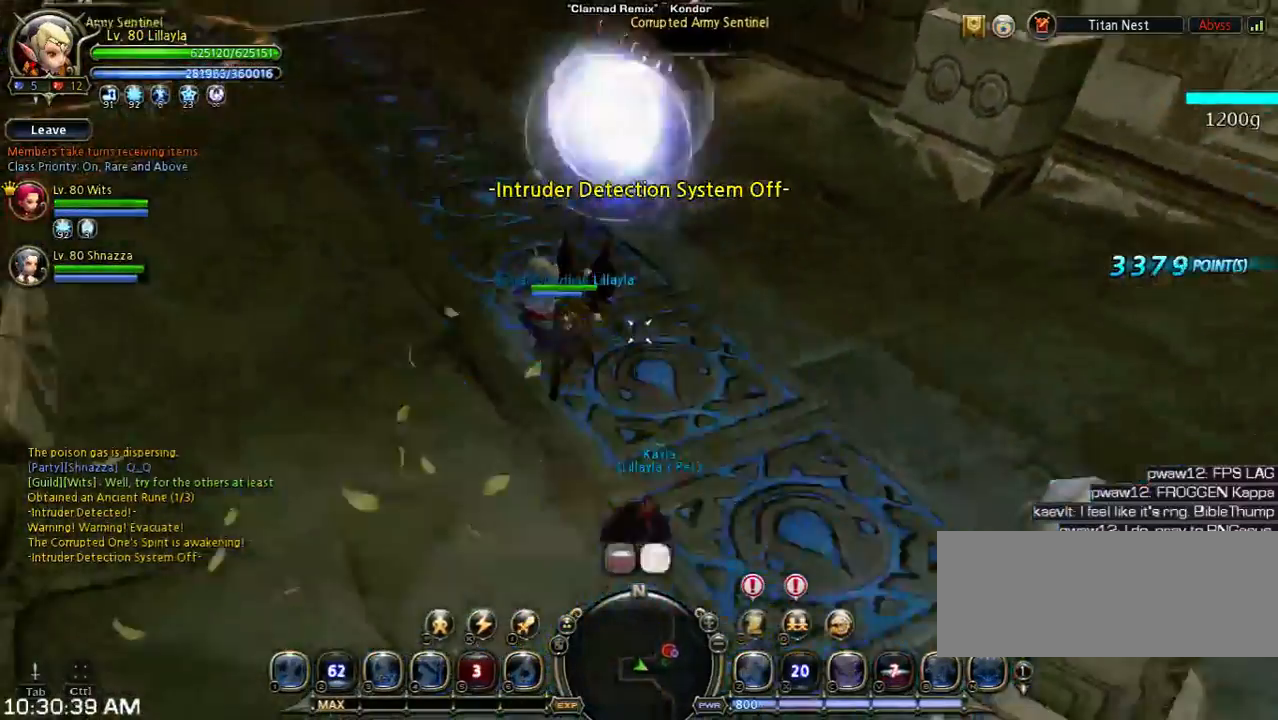
{"keys": [], "events": [[267, "shift", "up"], [333, "s", "up"]]}
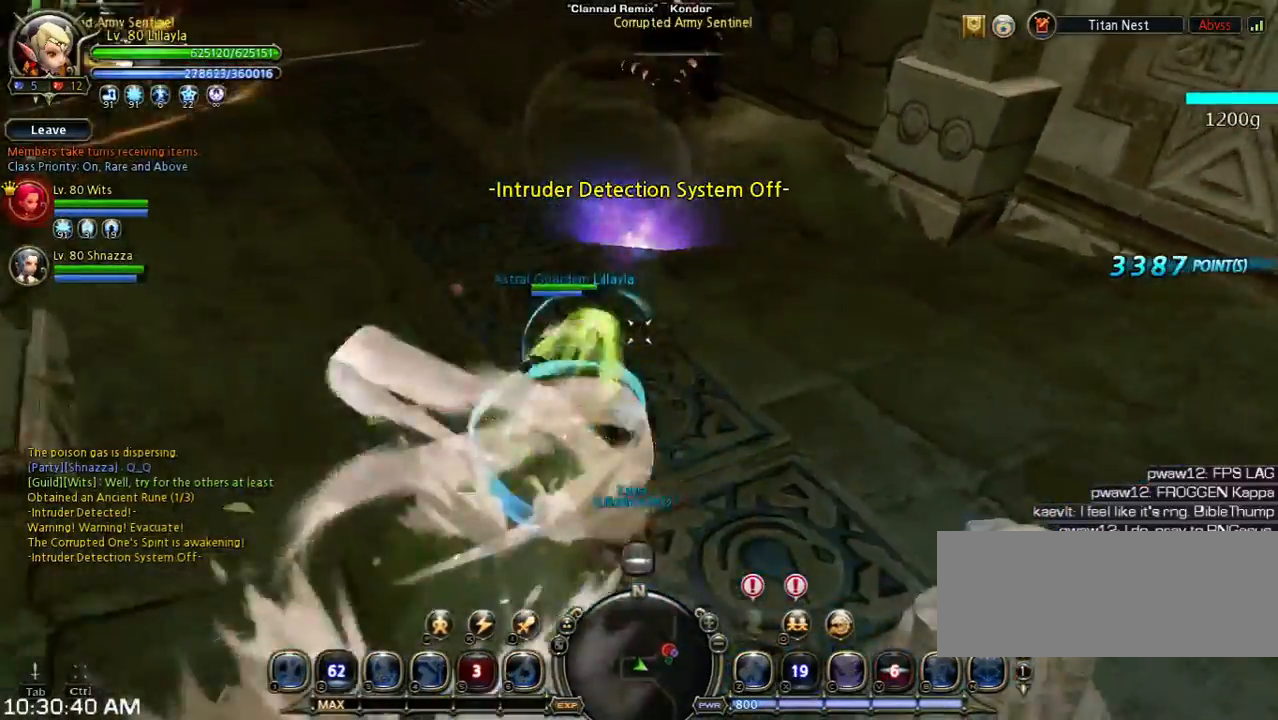
{"keys": ["a", "shift", "w"], "events": [[300, "shift", "down"], [300, "w", "down"], [333, "a", "down"]]}
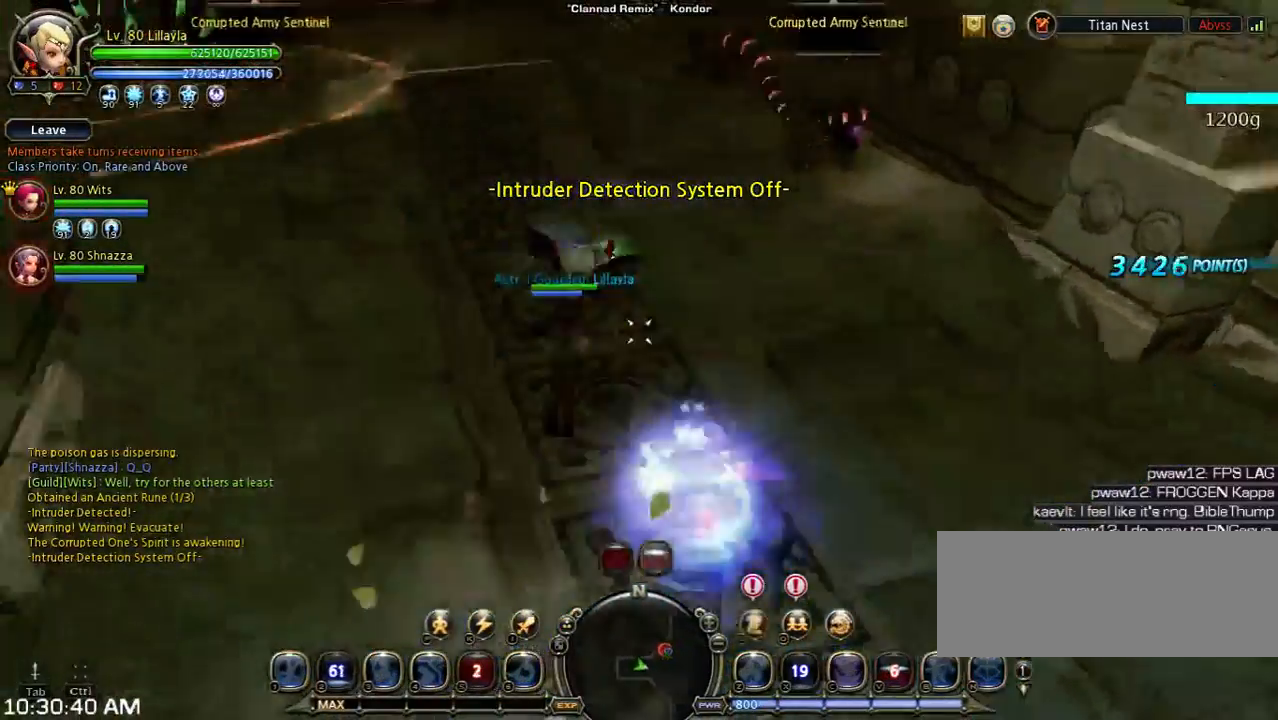
{"keys": ["shift", "w"], "events": [[133, "a", "up"], [133, "shift", "up"], [133, "space", "down"], [367, "shift", "down"], [367, "space", "up"]]}
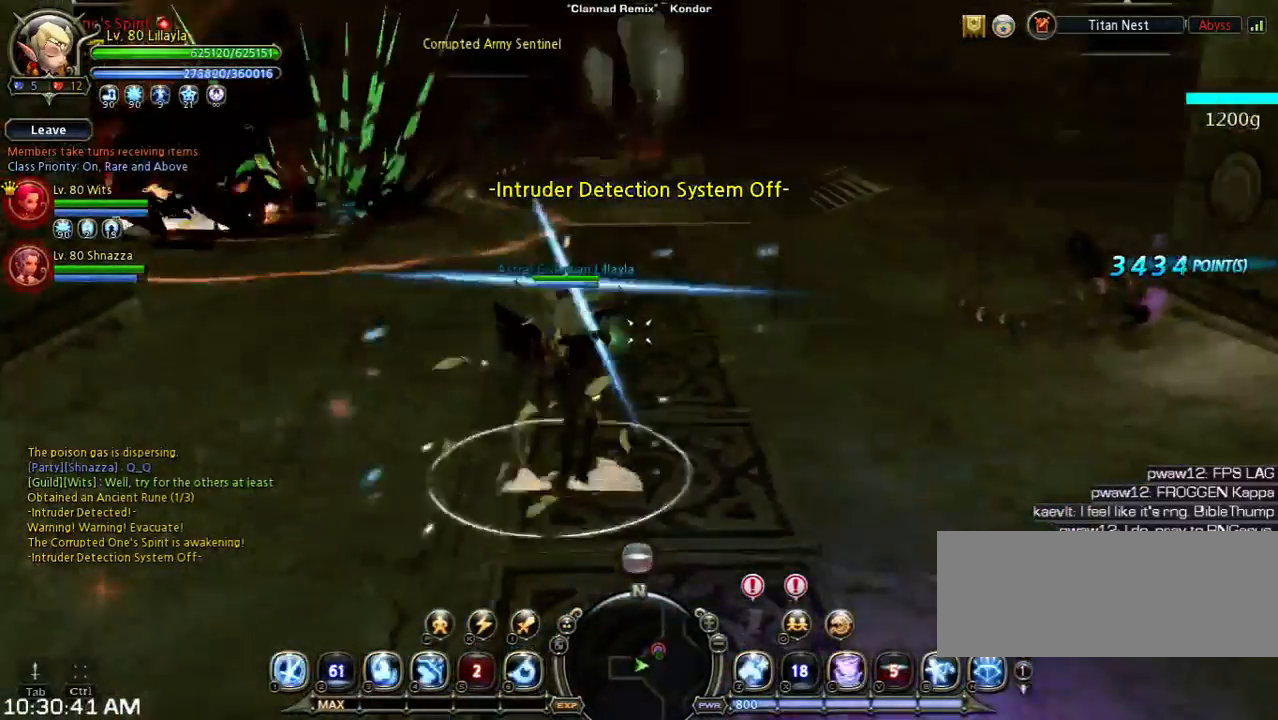
{"keys": ["space", "w"], "events": [[267, "space", "down"], [400, "shift", "up"]]}
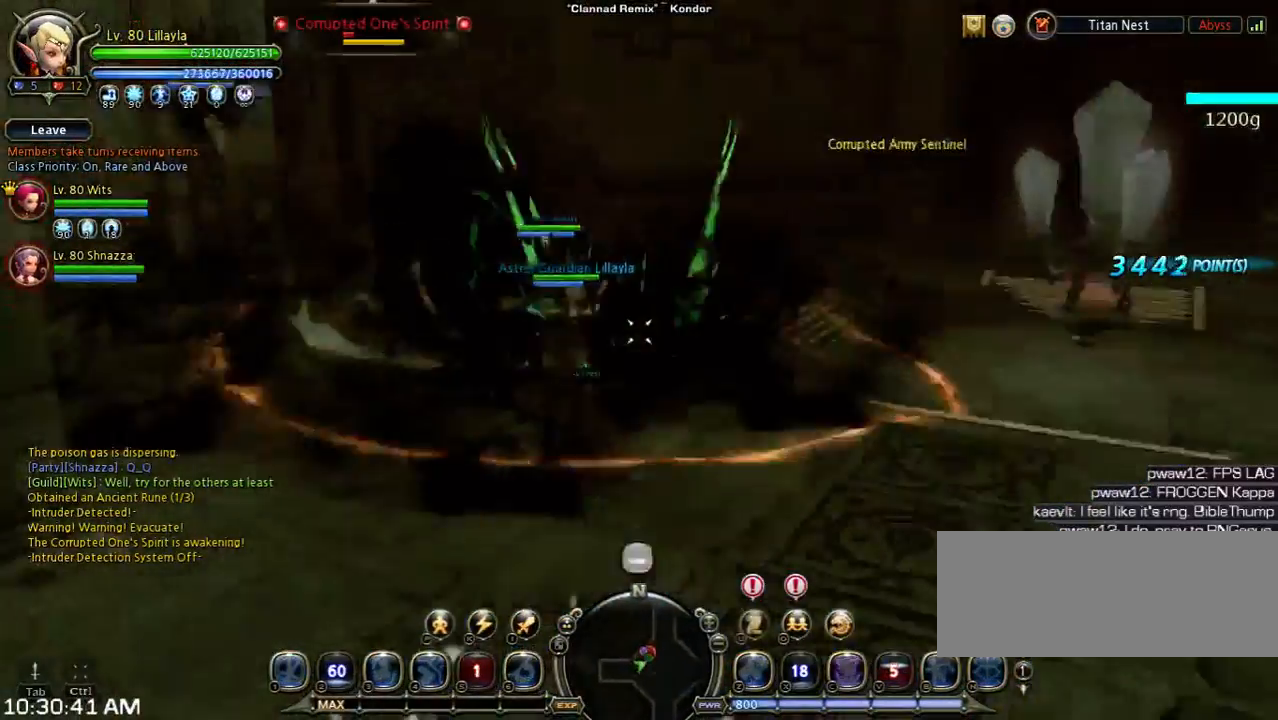
{"keys": ["shift", "w"], "events": [[367, "space", "up"], [433, "shift", "down"]]}
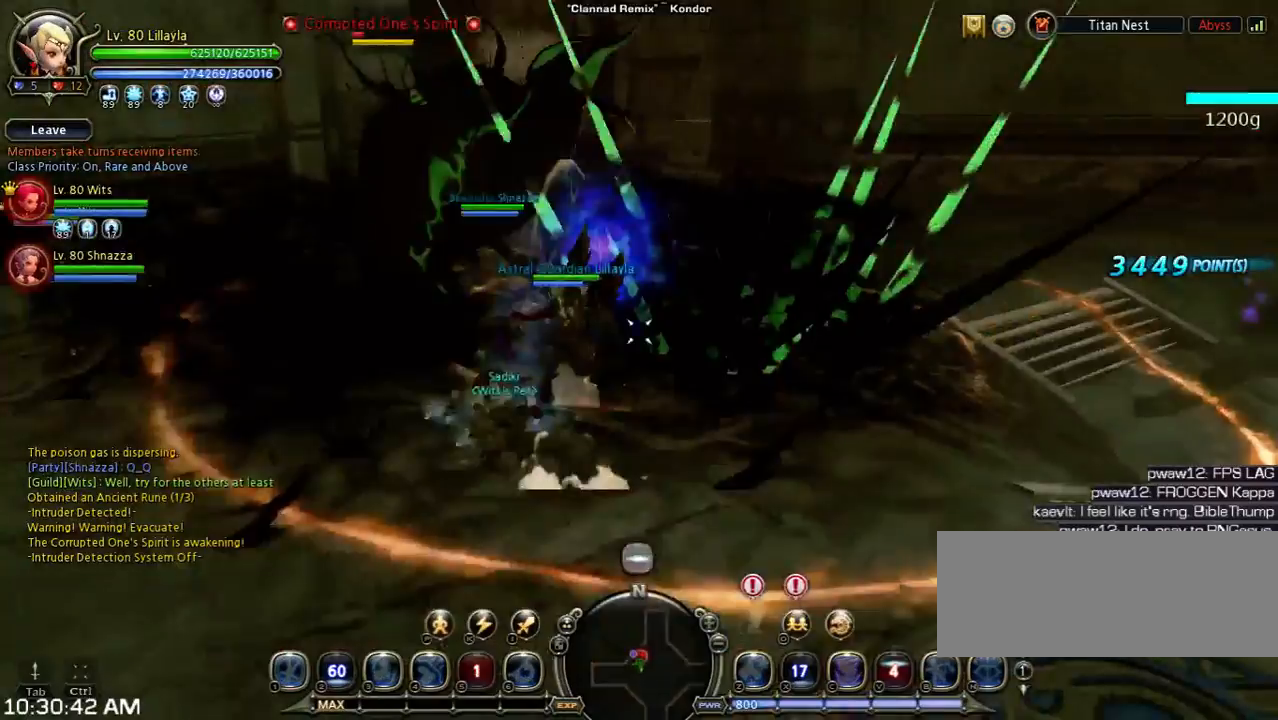
{"keys": ["w"], "events": [[333, "shift", "up"]]}
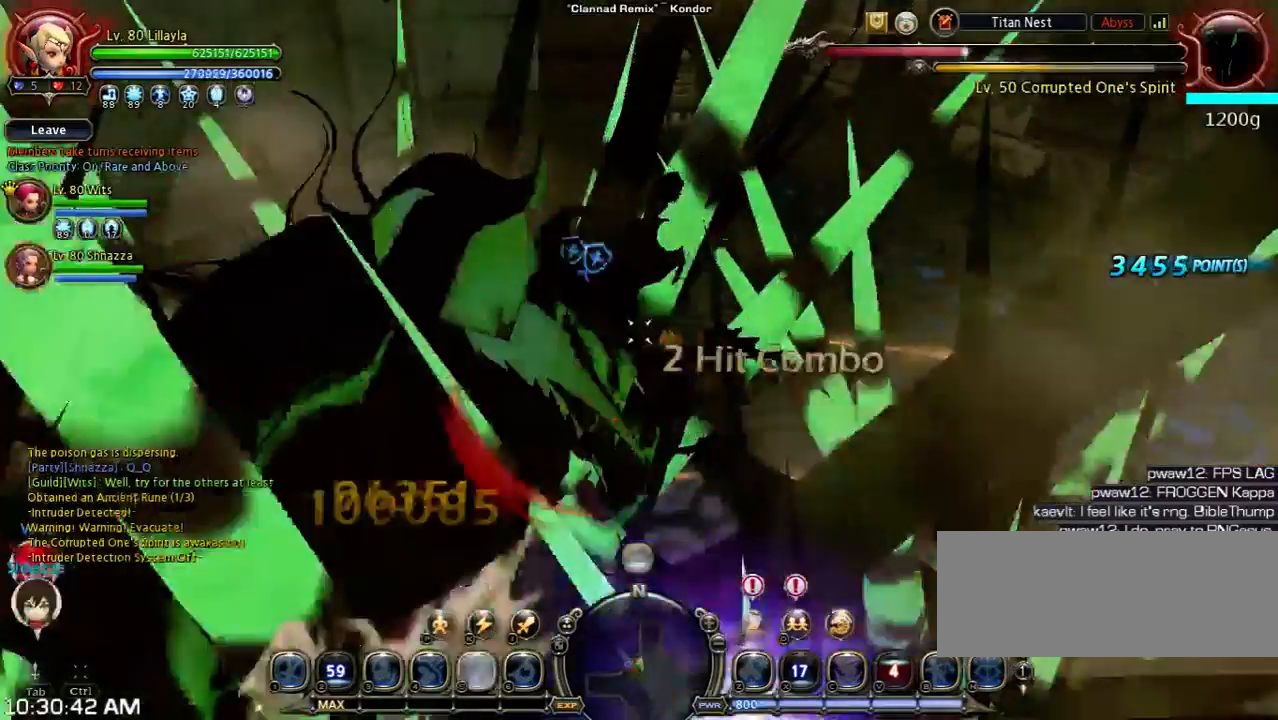
{"keys": ["w"], "events": []}
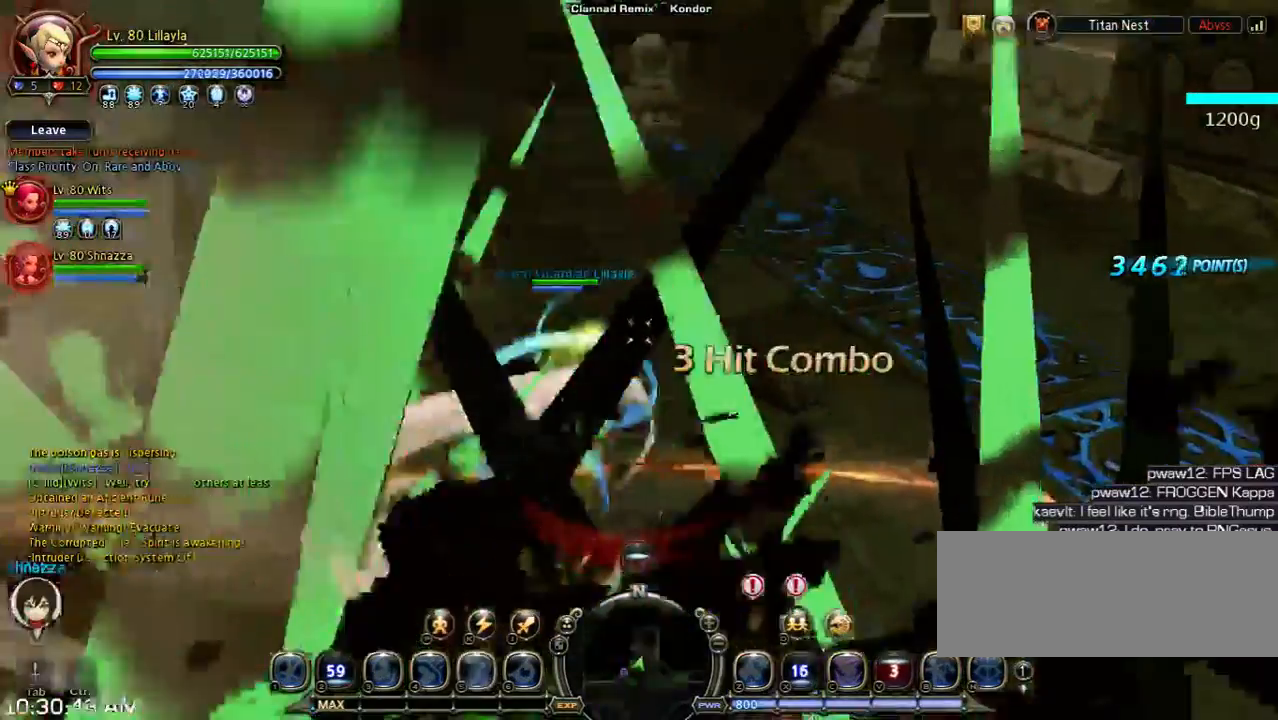
{"keys": ["w"], "events": []}
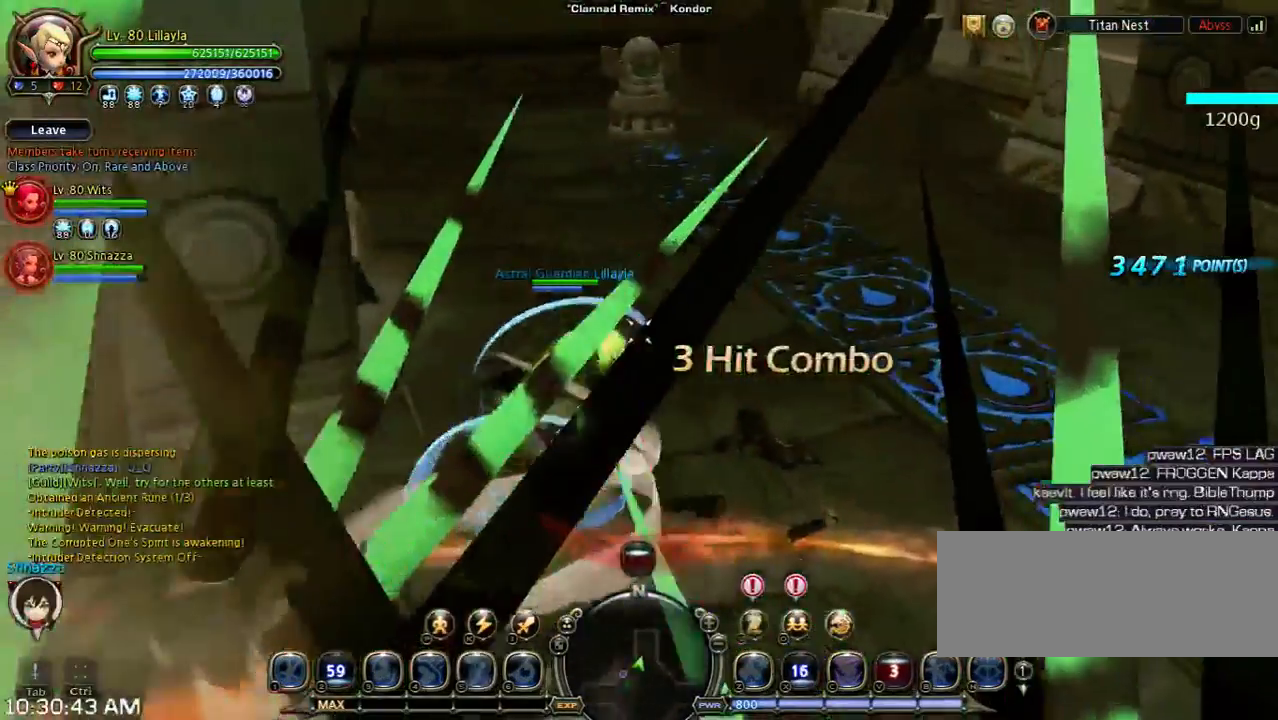
{"keys": ["w"], "events": []}